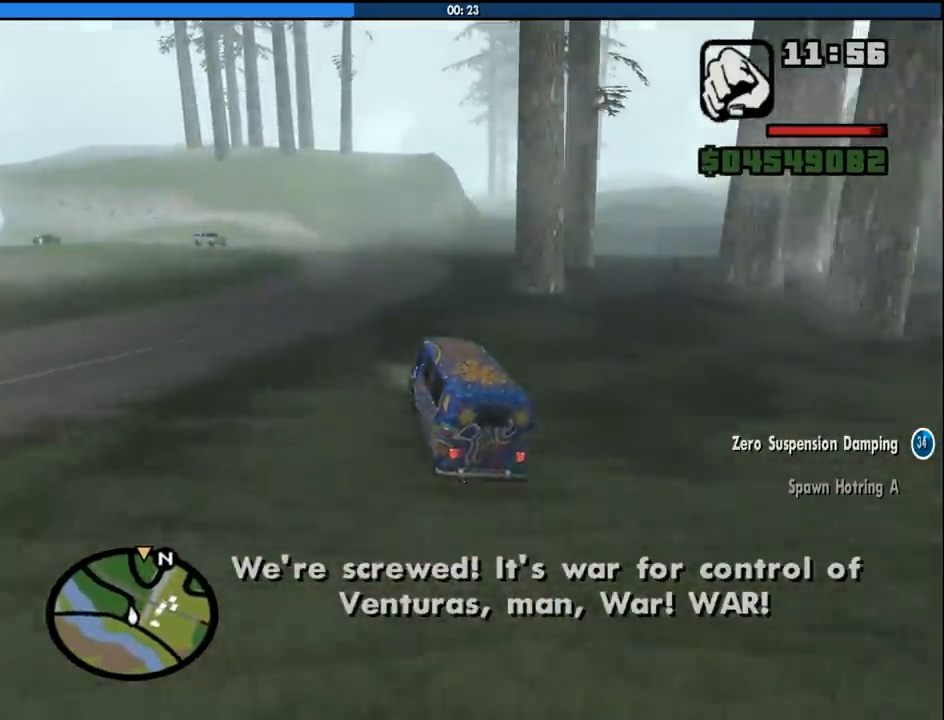
Gameplay with keyboard and mouse; each line is a JSON object with the keys and mouse buttons held at the frame after it. "events" lists presses ("down") and releases ("up") of "1", "2", "3", "4", "5", "6", "8", "a", "alt", "c", "ctrl", "d", "down", "e", "escape", "f", "f1", "f2", "f3", "g", "h", "left", "num2", "q", "r", "right", "s", "shift", "space", "tab", "up", "v", "w", "x", "z", "mouse_left", "mouse_middle", "mouse_right", "mouse_wheel_up" and "mouse_wheel_down" between this image and that frame as [ms after this image, input, new state], when the widget could be followed in between. "mouse_left", "mouse_middle", "mouse_right", "mouse_wheel_up", "mouse_wheel_down" = the "left", "middle", "right", "wheel_up", "wheel_down" buttons of the "mouse" list. No other keys are recorded. Mouse movement is not recorded.
{"keys": ["w"], "mouse": [], "events": [[100, "d", "down"], [183, "d", "up"], [283, "d", "down"], [416, "d", "up"]]}
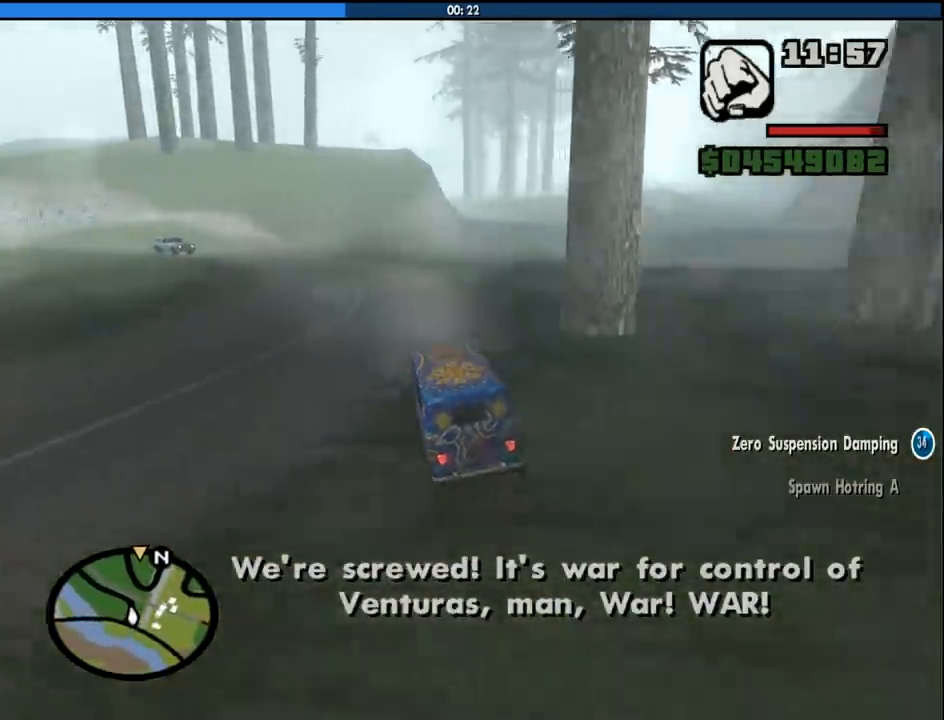
{"keys": ["d", "w"], "mouse": [], "events": [[16, "d", "down"], [116, "d", "up"], [350, "a", "down"], [433, "a", "up"], [483, "d", "down"]]}
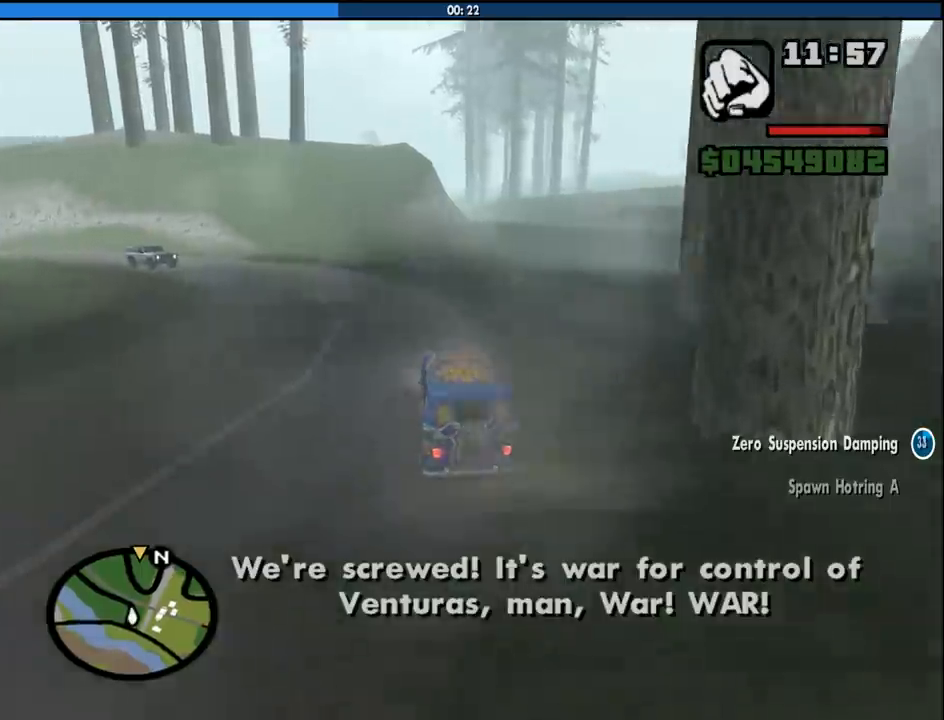
{"keys": ["d", "w"], "mouse": [], "events": [[116, "d", "up"], [266, "d", "down"], [366, "d", "up"], [450, "d", "down"]]}
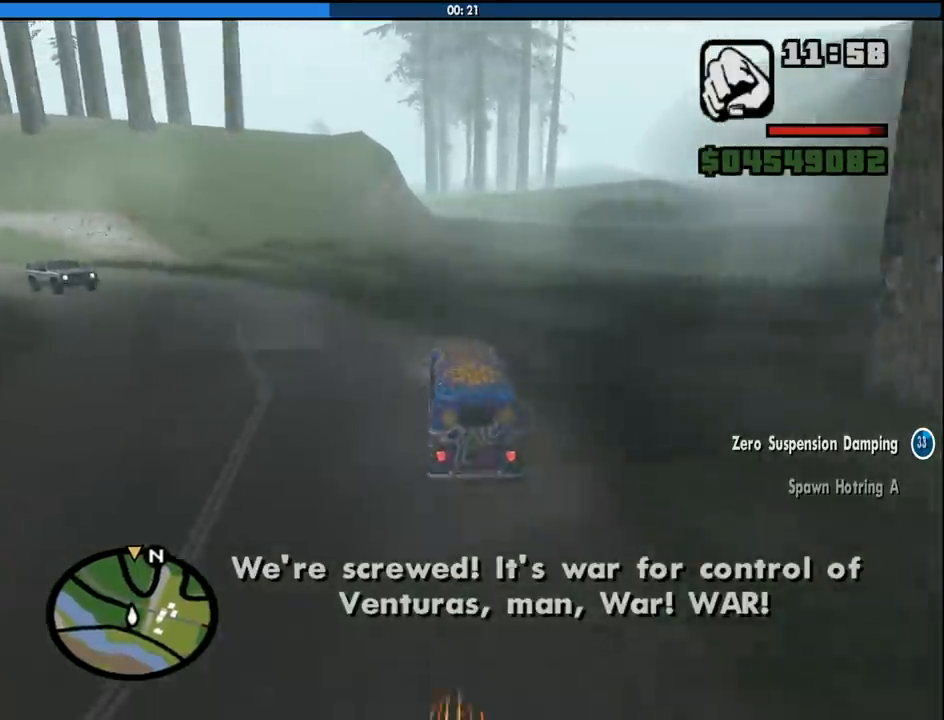
{"keys": ["w"], "mouse": [], "events": [[100, "d", "up"], [183, "d", "down"], [283, "d", "up"]]}
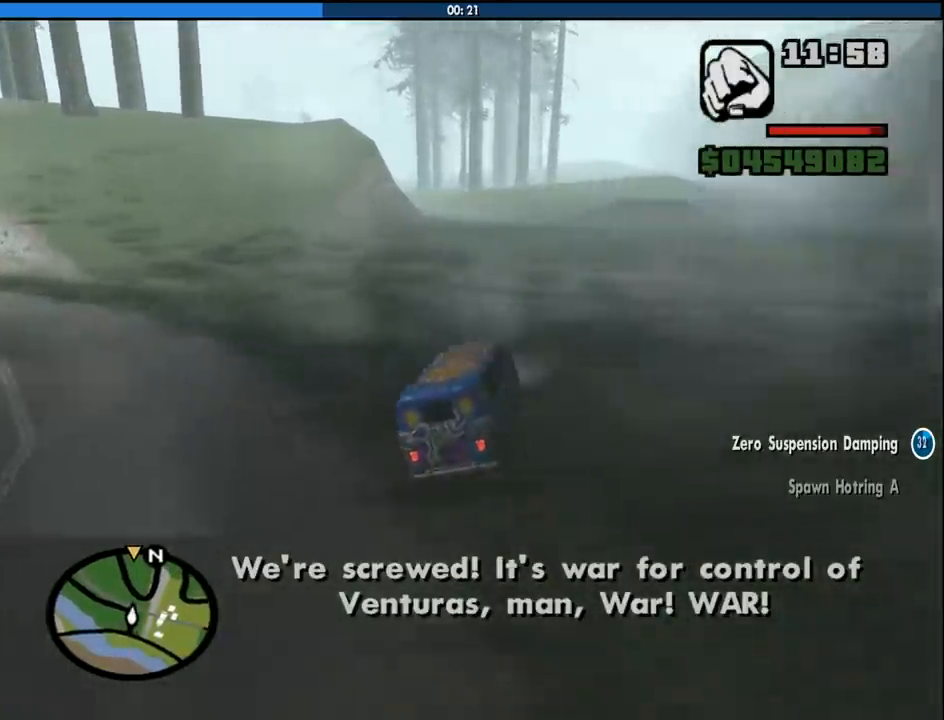
{"keys": ["w"], "mouse": [], "events": [[150, "a", "down"], [483, "a", "up"]]}
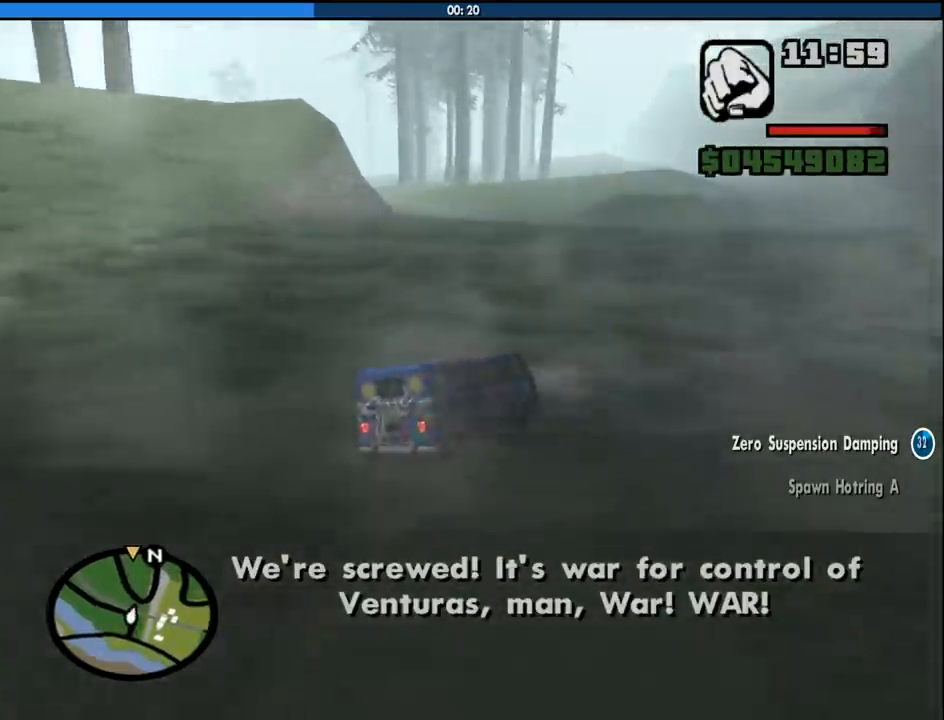
{"keys": ["a", "w"], "mouse": [], "events": [[33, "a", "down"], [166, "a", "up"], [216, "a", "down"], [366, "a", "up"], [400, "a", "down"]]}
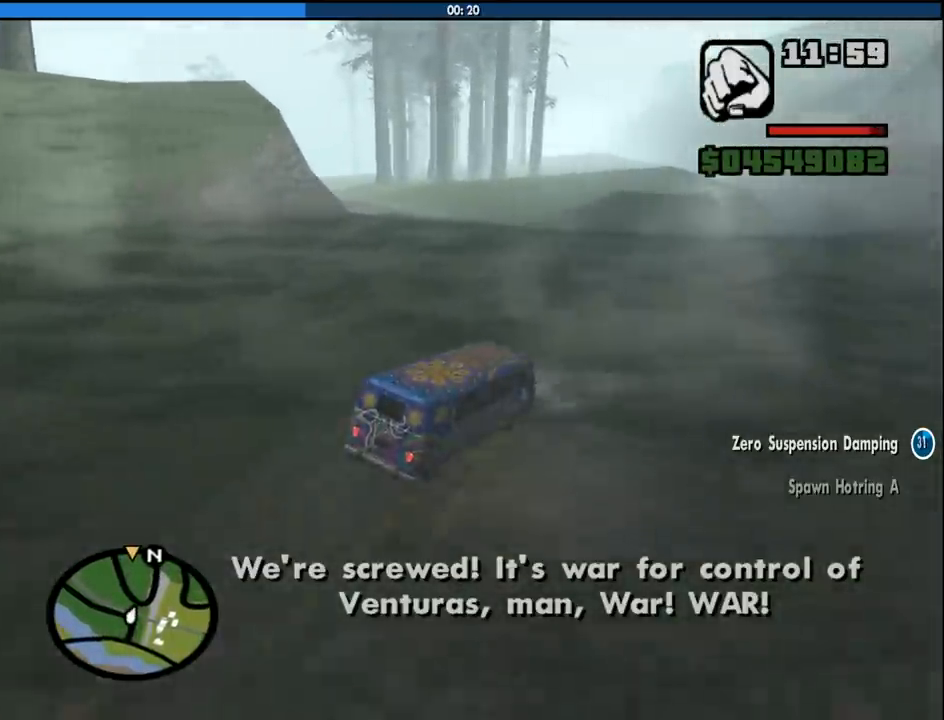
{"keys": ["a", "w"], "mouse": [], "events": [[233, "a", "up"], [333, "a", "down"]]}
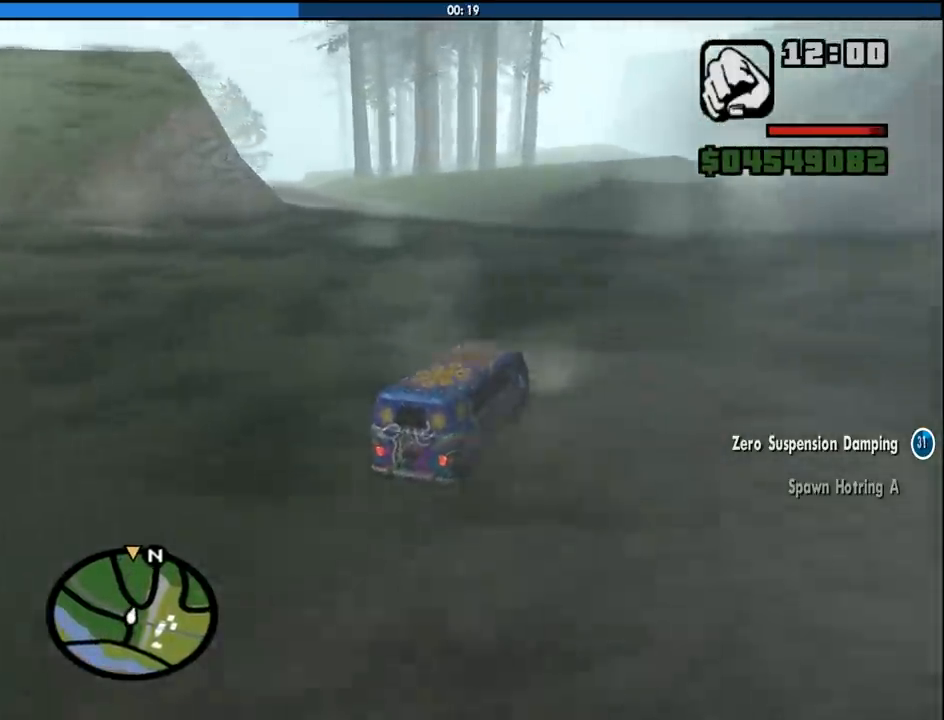
{"keys": ["a", "w"], "mouse": [], "events": [[116, "a", "up"], [150, "d", "down"], [250, "d", "up"], [300, "a", "down"]]}
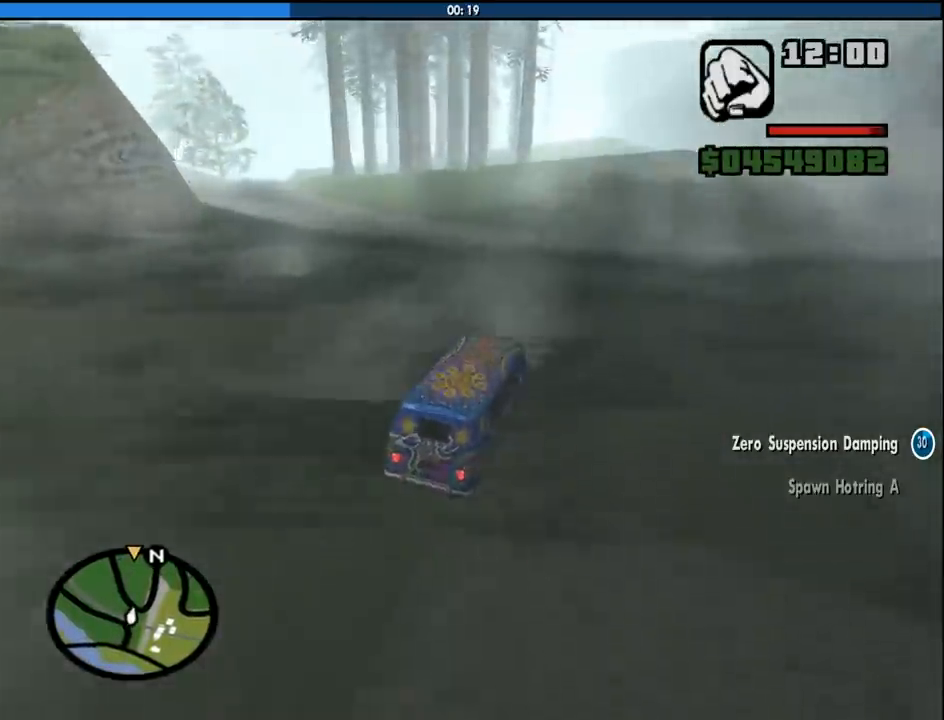
{"keys": ["a", "w"], "mouse": [], "events": []}
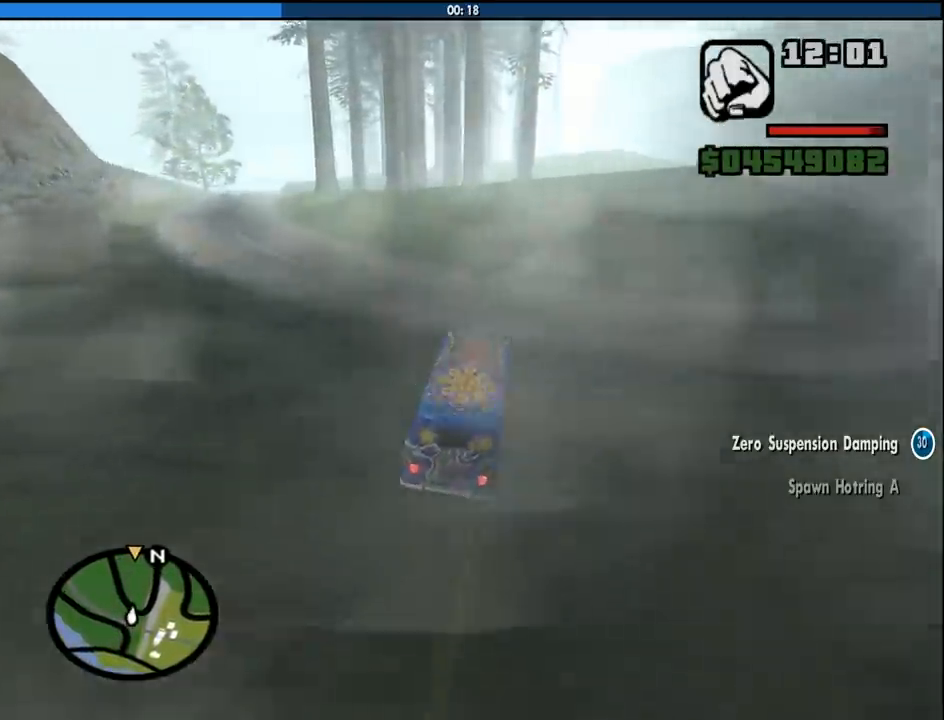
{"keys": ["a", "w"], "mouse": [], "events": [[50, "a", "up"], [183, "a", "down"]]}
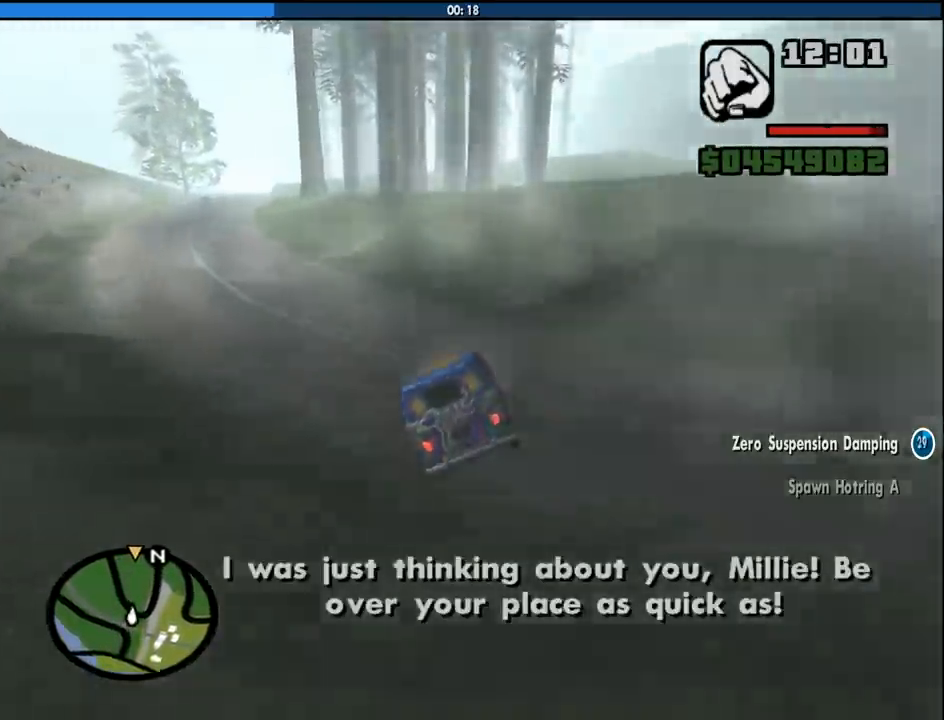
{"keys": ["a", "w"], "mouse": [], "events": []}
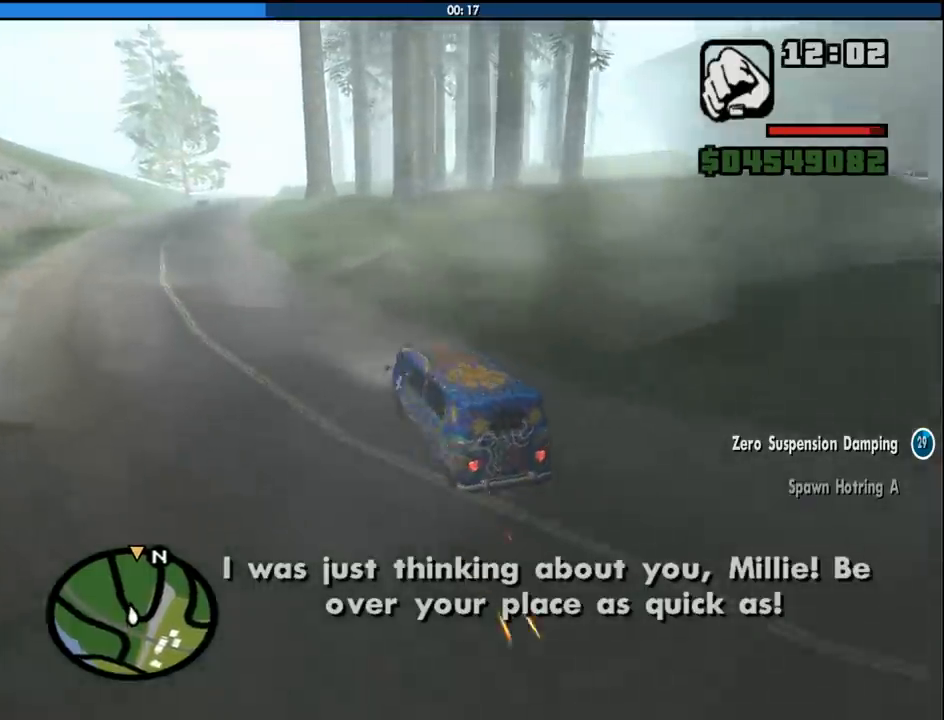
{"keys": ["w"], "mouse": [], "events": [[83, "a", "up"], [216, "d", "down"], [500, "d", "up"]]}
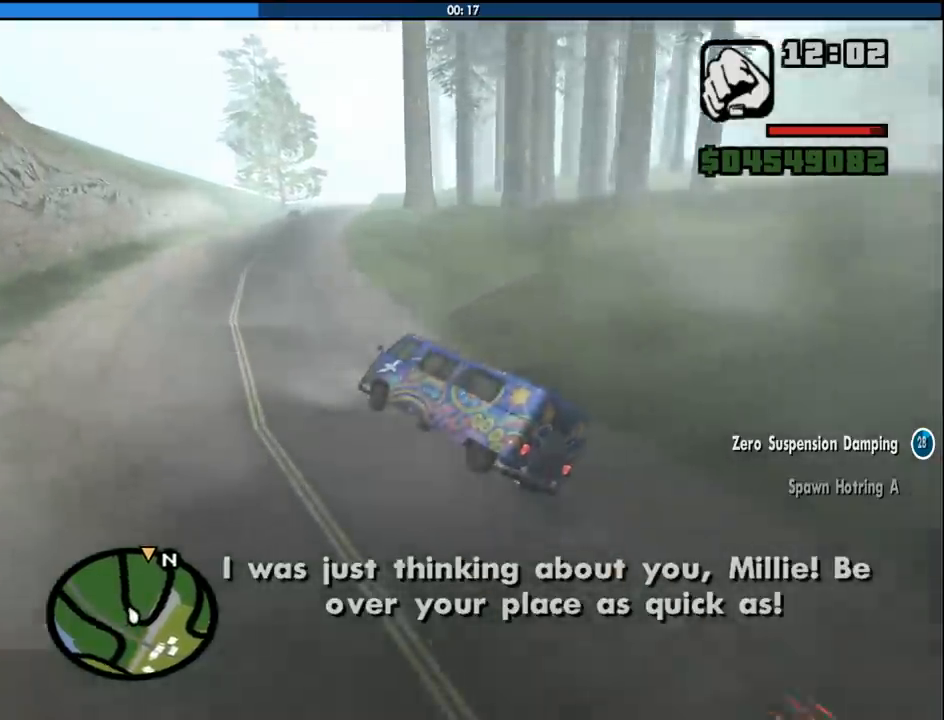
{"keys": ["d", "w"], "mouse": [], "events": [[50, "d", "down"]]}
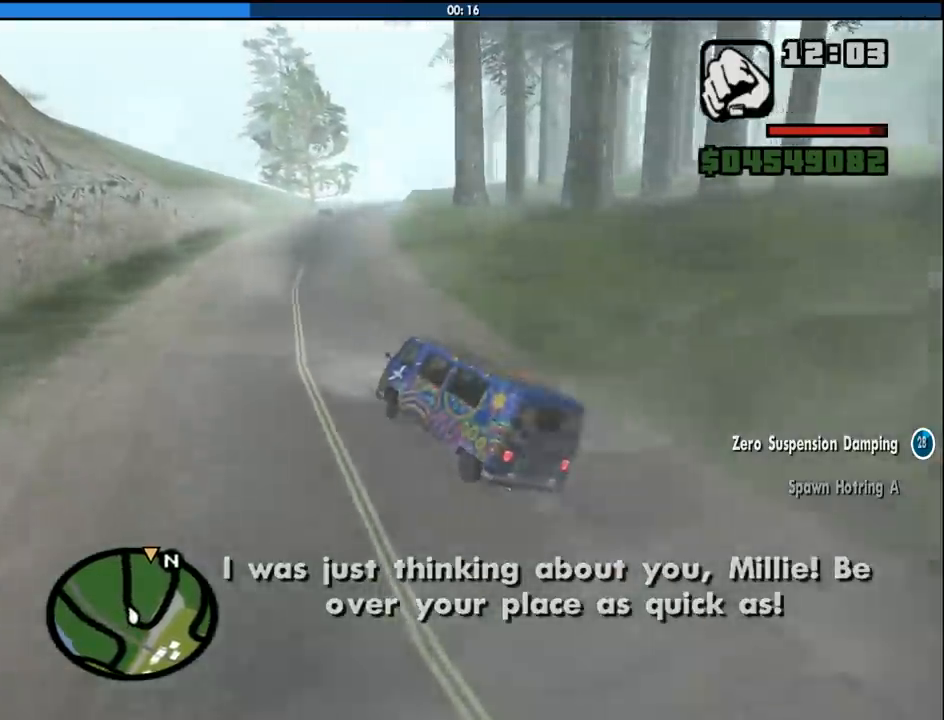
{"keys": ["w"], "mouse": [], "events": [[66, "d", "up"], [150, "a", "down"], [350, "a", "up"]]}
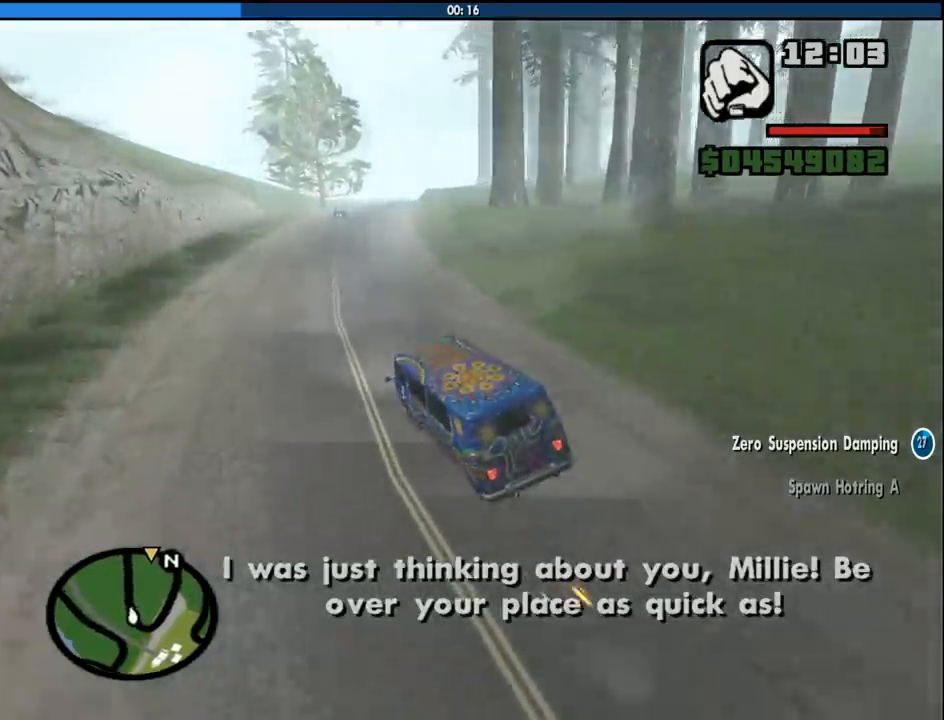
{"keys": ["d", "w"], "mouse": [], "events": [[166, "d", "down"]]}
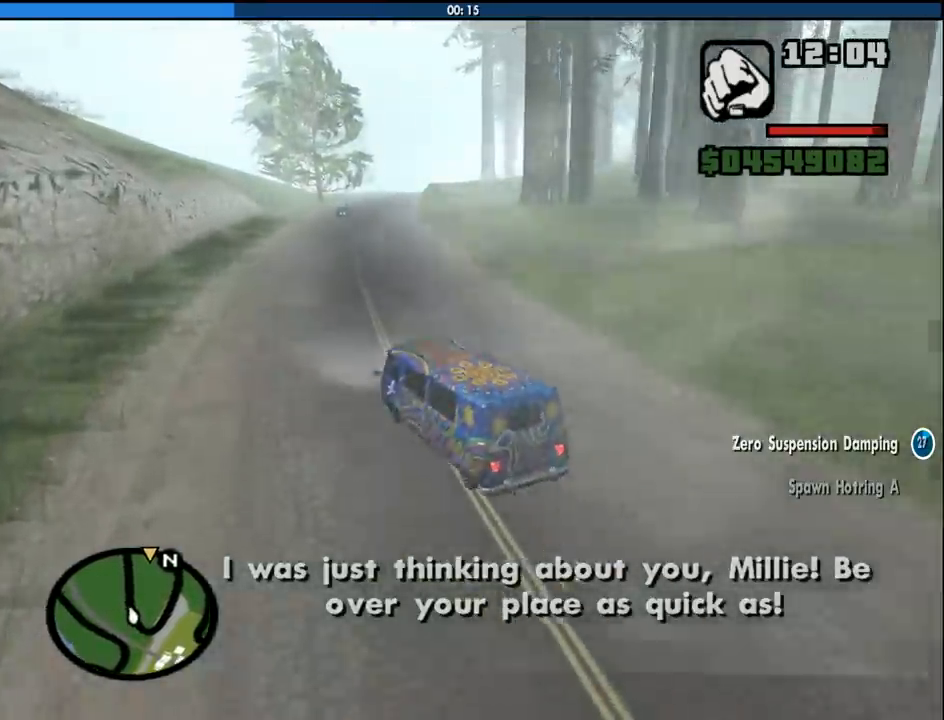
{"keys": ["w"], "mouse": [], "events": [[133, "d", "up"], [233, "d", "down"], [333, "d", "up"]]}
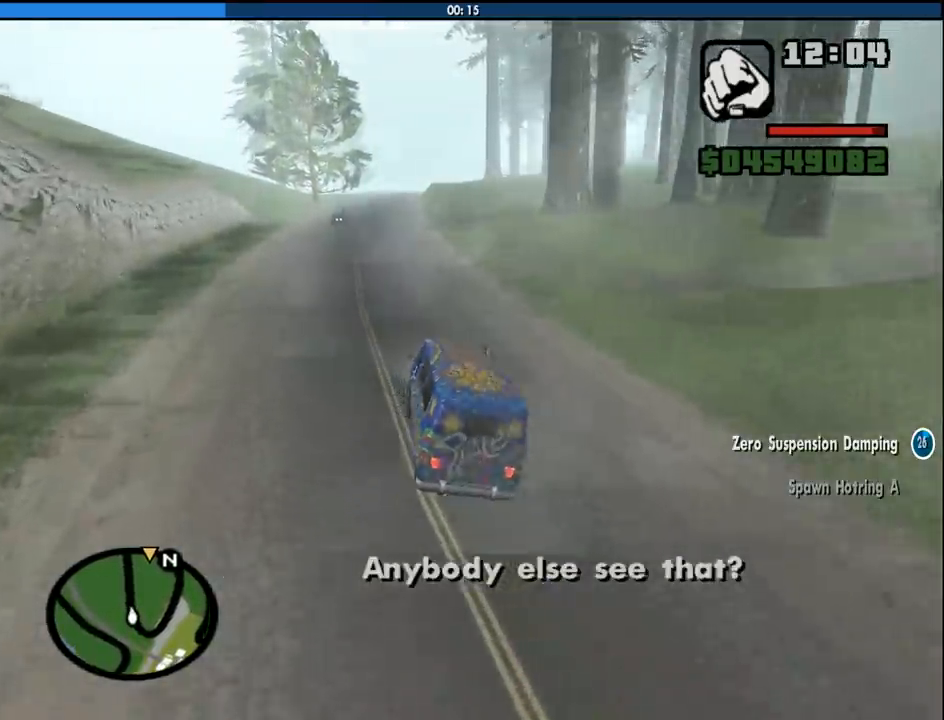
{"keys": ["w"], "mouse": [], "events": [[250, "a", "down"], [350, "a", "up"]]}
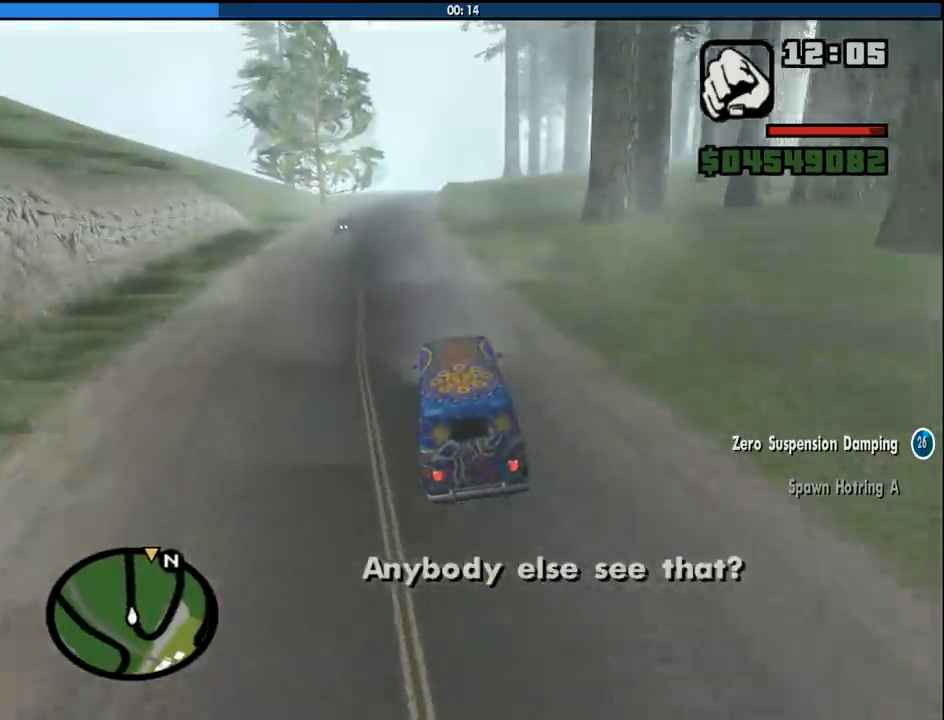
{"keys": ["w"], "mouse": [], "events": []}
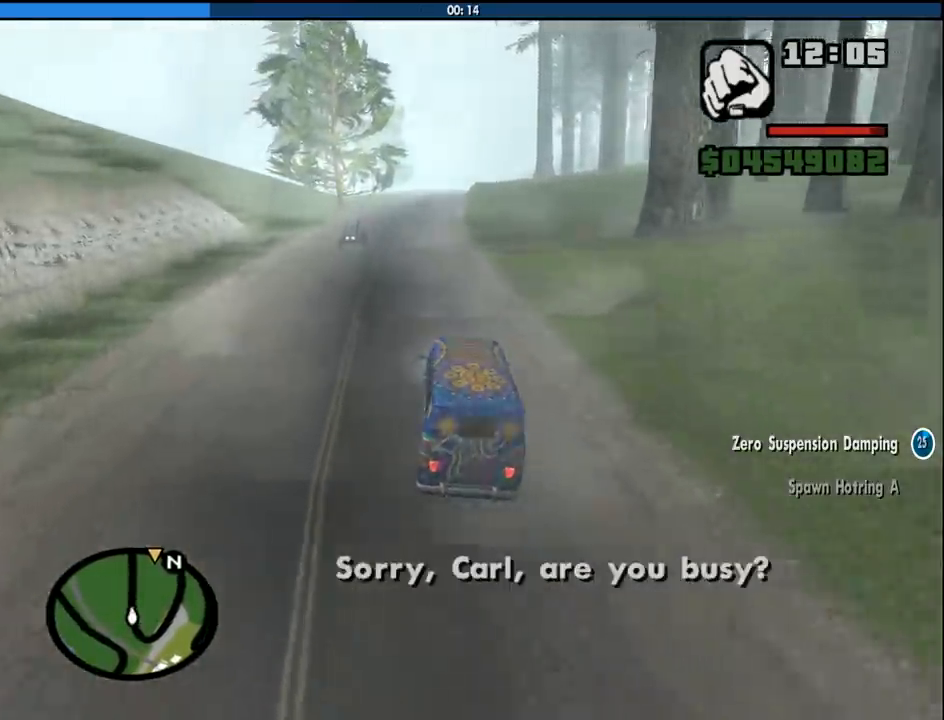
{"keys": ["6", "w"], "mouse": [], "events": [[100, "6", "down"], [183, "6", "up"], [283, "6", "down"], [366, "6", "up"], [466, "6", "down"]]}
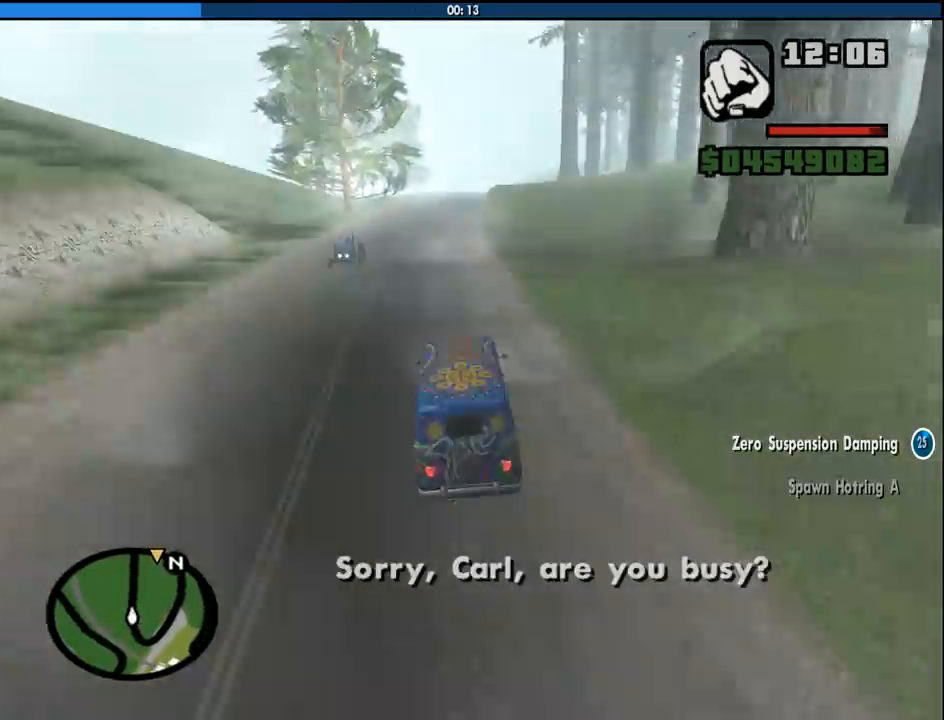
{"keys": ["6", "w"], "mouse": [], "events": [[66, "6", "up"], [66, "a", "down"], [116, "6", "down"], [150, "a", "up"], [200, "6", "up"], [300, "6", "down"], [383, "6", "up"], [433, "6", "down"]]}
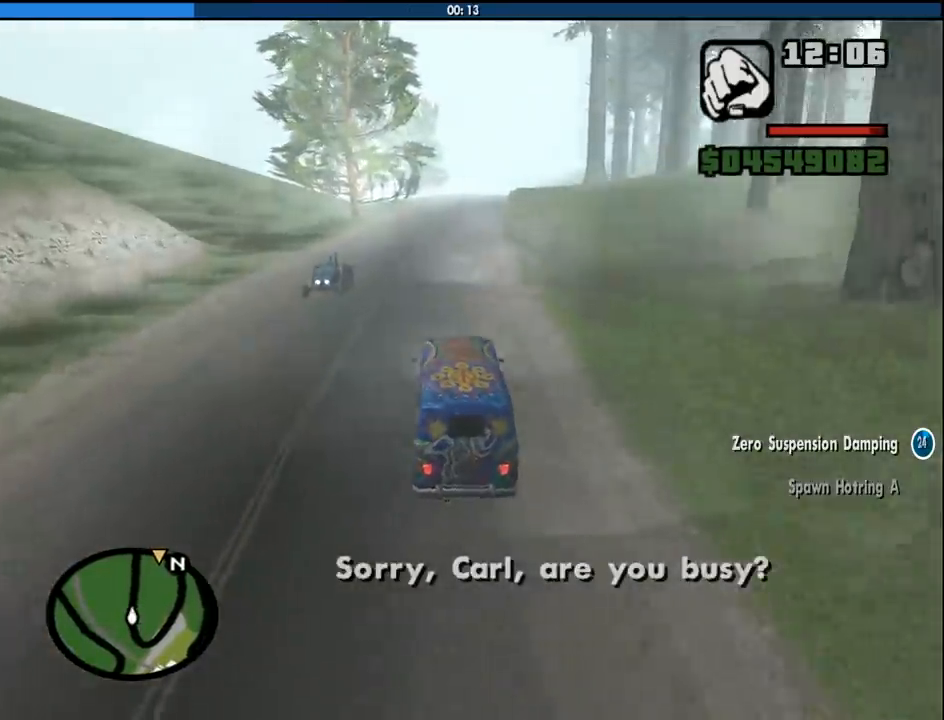
{"keys": ["w"], "mouse": [], "events": [[83, "6", "up"]]}
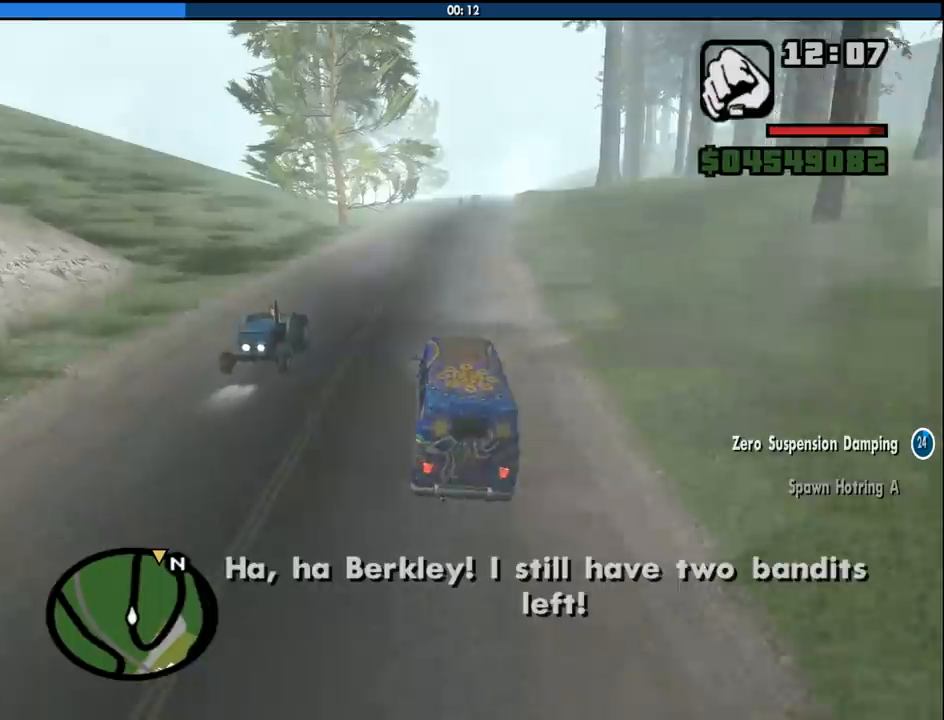
{"keys": ["w"], "mouse": [], "events": [[100, "d", "down"], [183, "d", "up"]]}
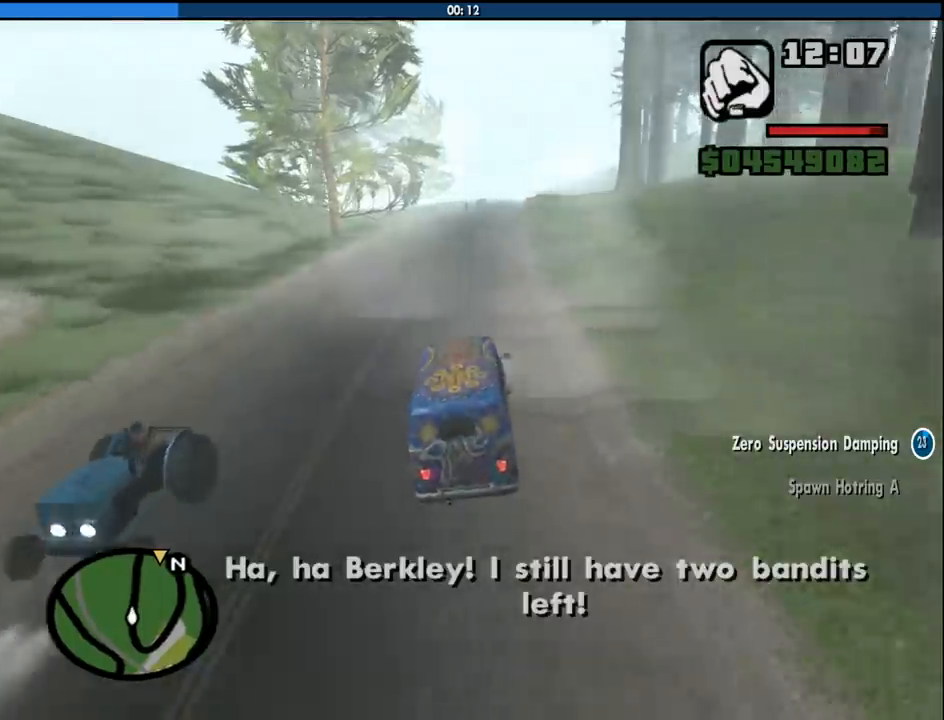
{"keys": ["w"], "mouse": [], "events": []}
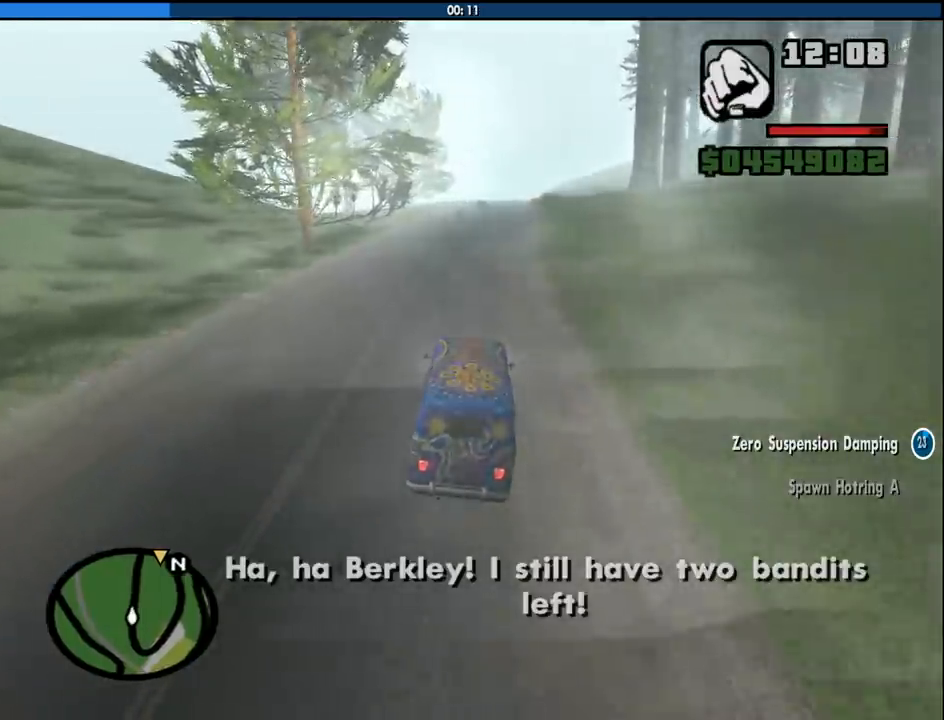
{"keys": ["w"], "mouse": [], "events": []}
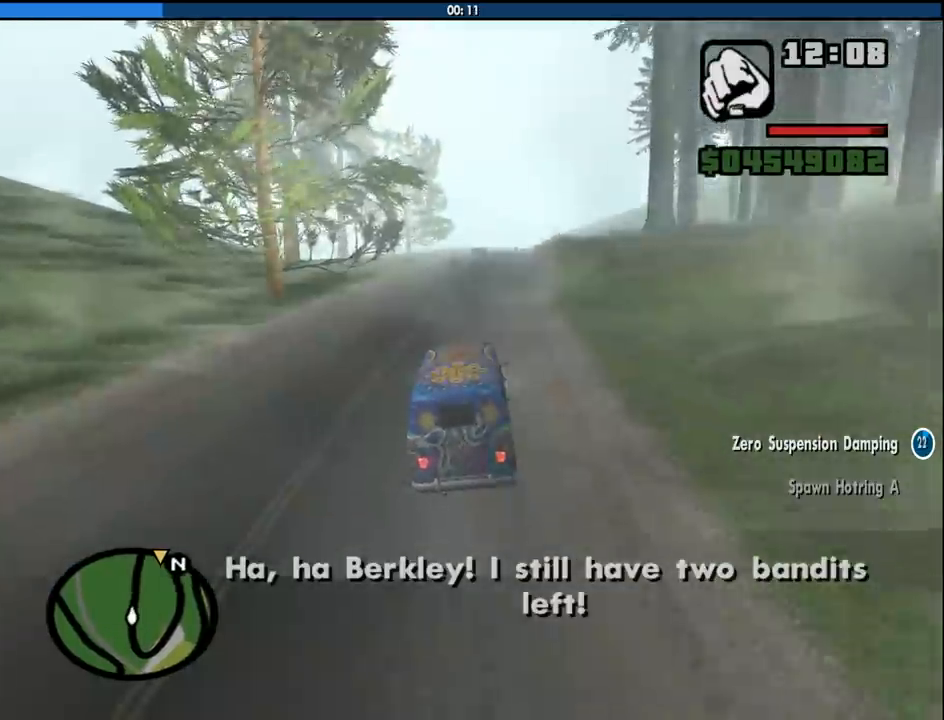
{"keys": ["w"], "mouse": [], "events": [[233, "d", "down"], [333, "d", "up"]]}
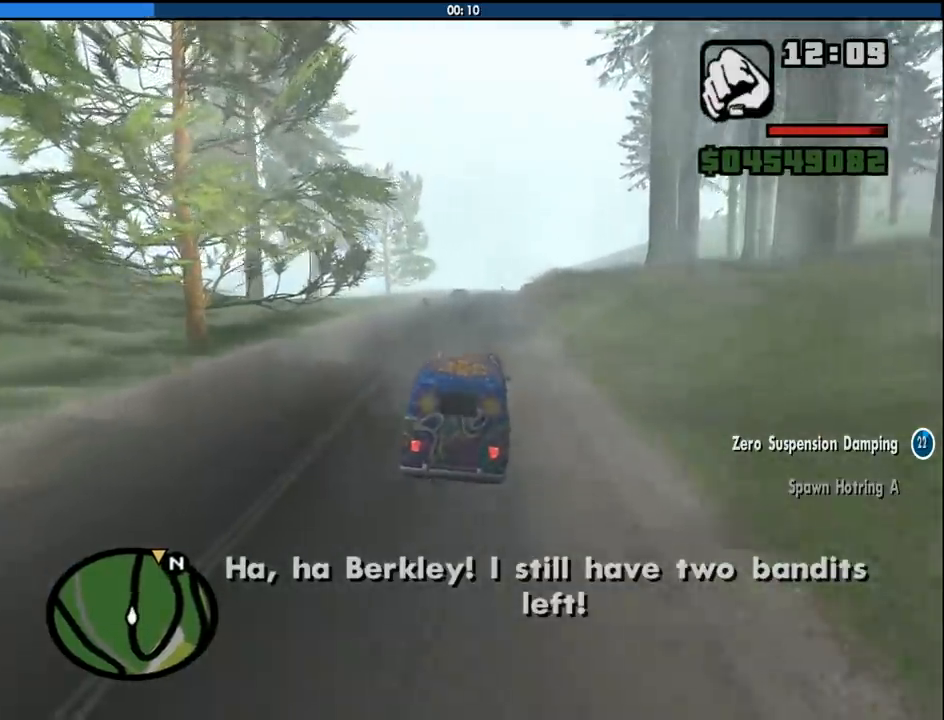
{"keys": ["w"], "mouse": [], "events": []}
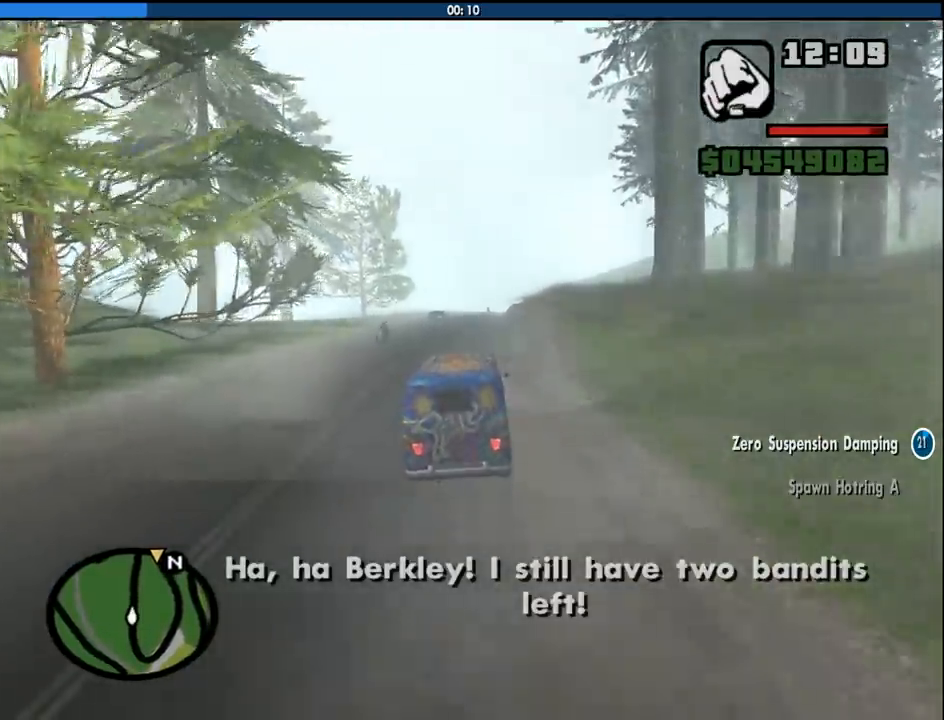
{"keys": ["w"], "mouse": [], "events": []}
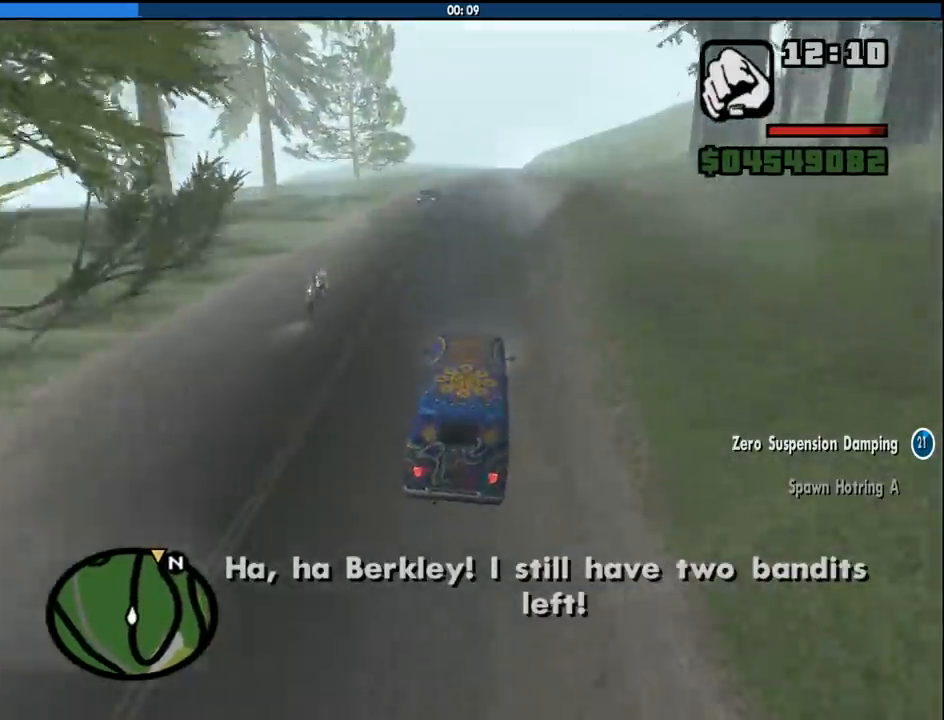
{"keys": ["w"], "mouse": [], "events": []}
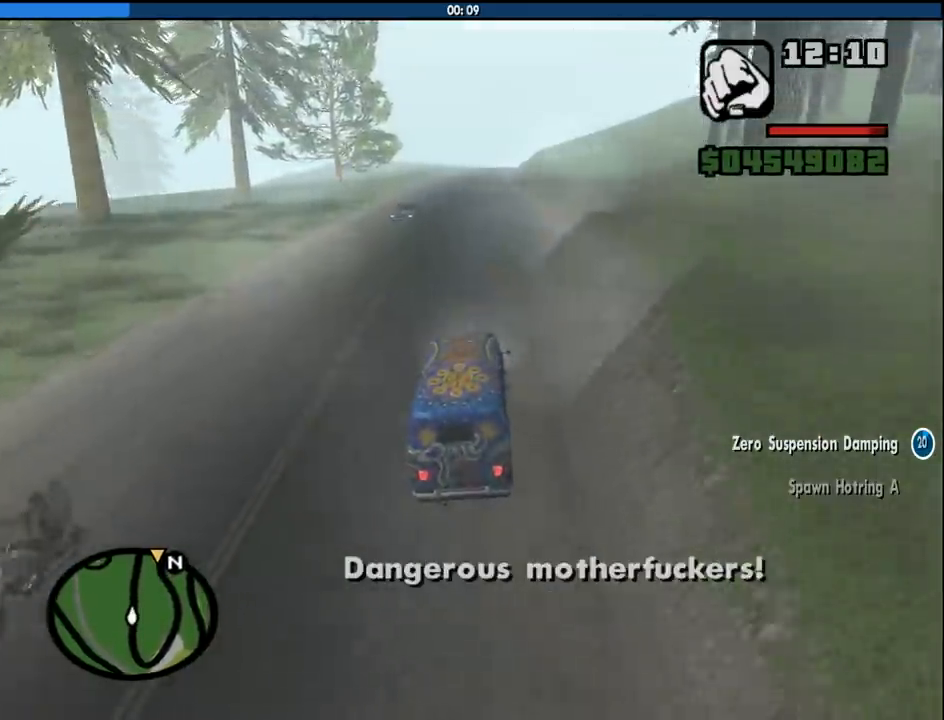
{"keys": ["w"], "mouse": [], "events": []}
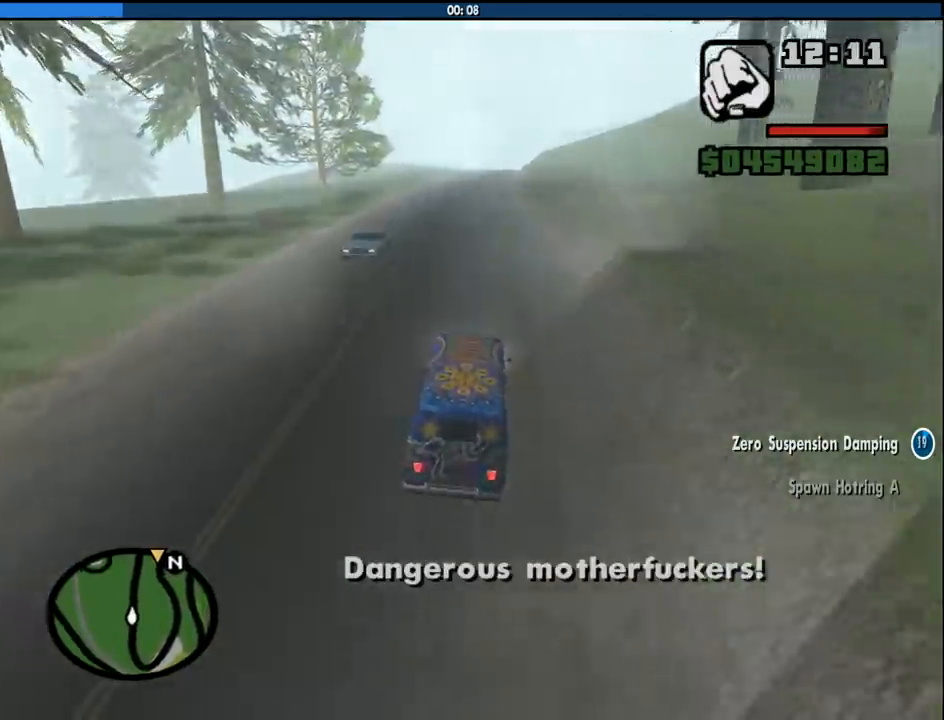
{"keys": ["w"], "mouse": [], "events": []}
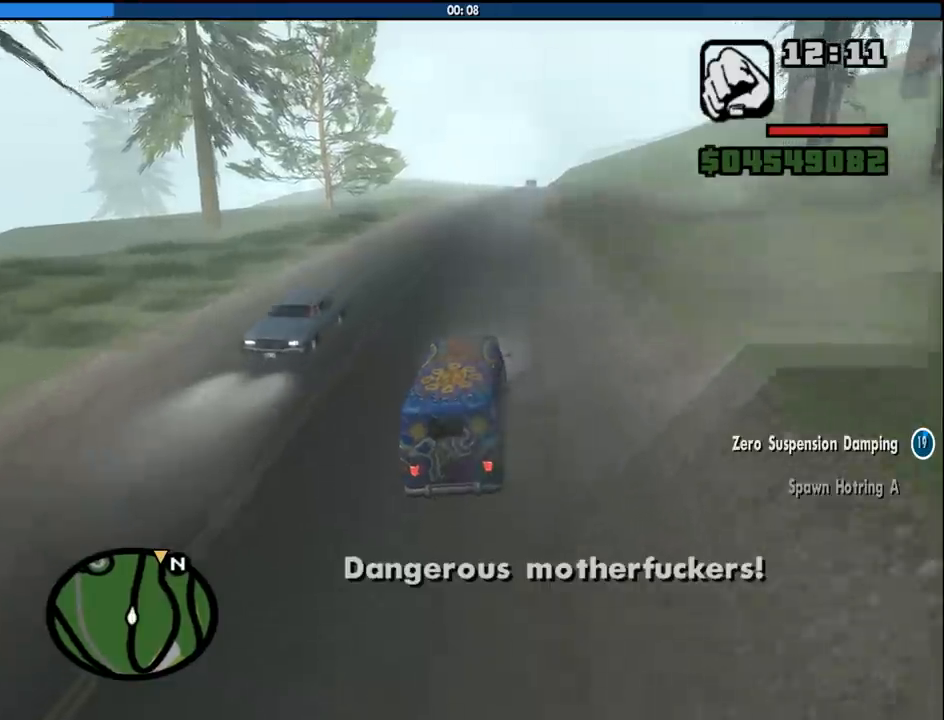
{"keys": ["w"], "mouse": [], "events": []}